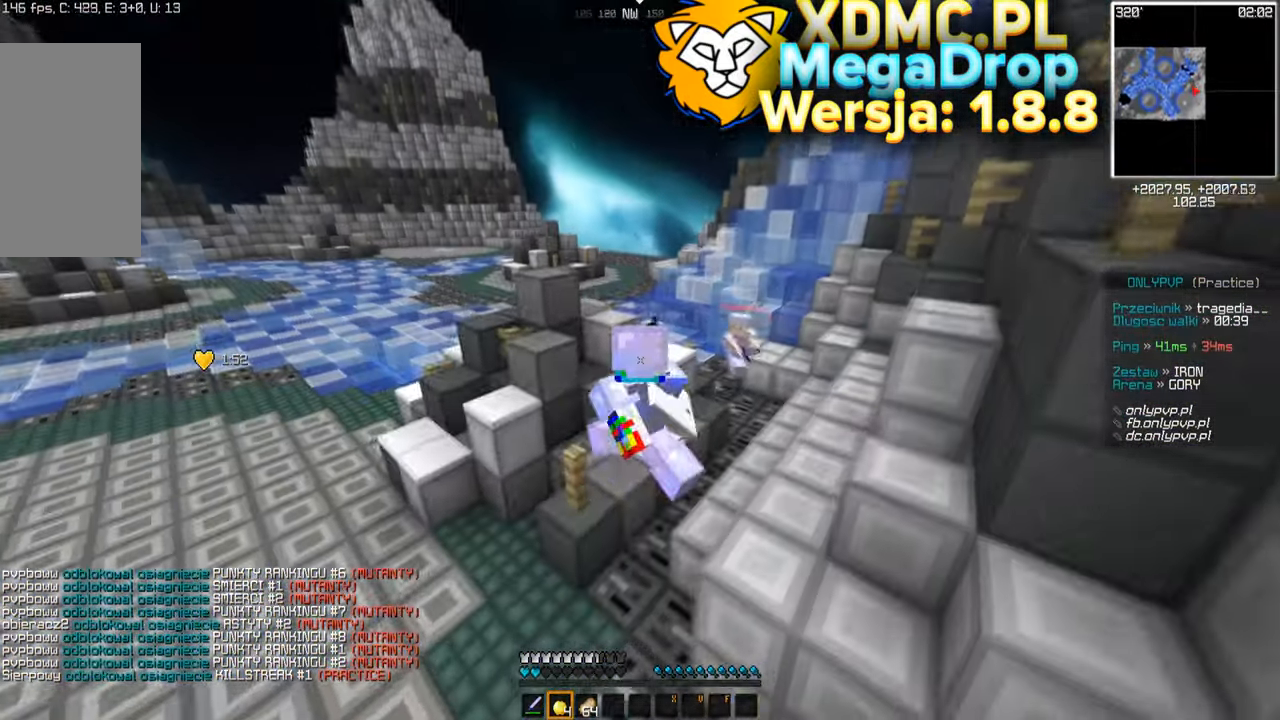
Gameplay with keyboard and mouse; each line is a JSON object with the keys and mouse buttons held at the frame after it. "events" lists presses ("down") and releases ("up") of "a", "d", "s", "space", "w", "mouse_left" and "mouse_right" between this image and that frame as [ms after this image, input, new state], when the widget could be followed in between. "mouse_left", "mouse_right" = the "left", "right" buttons of the "mouse" list. No other keys are recorded. Fast repeated clicks can show as one long hold. Mouse movement is not recorded.
{"keys": ["a", "space"], "mouse": ["right"], "events": [[33, "mouse_left", "up"], [366, "mouse_left", "down"], [416, "s", "up"], [483, "mouse_left", "up"]]}
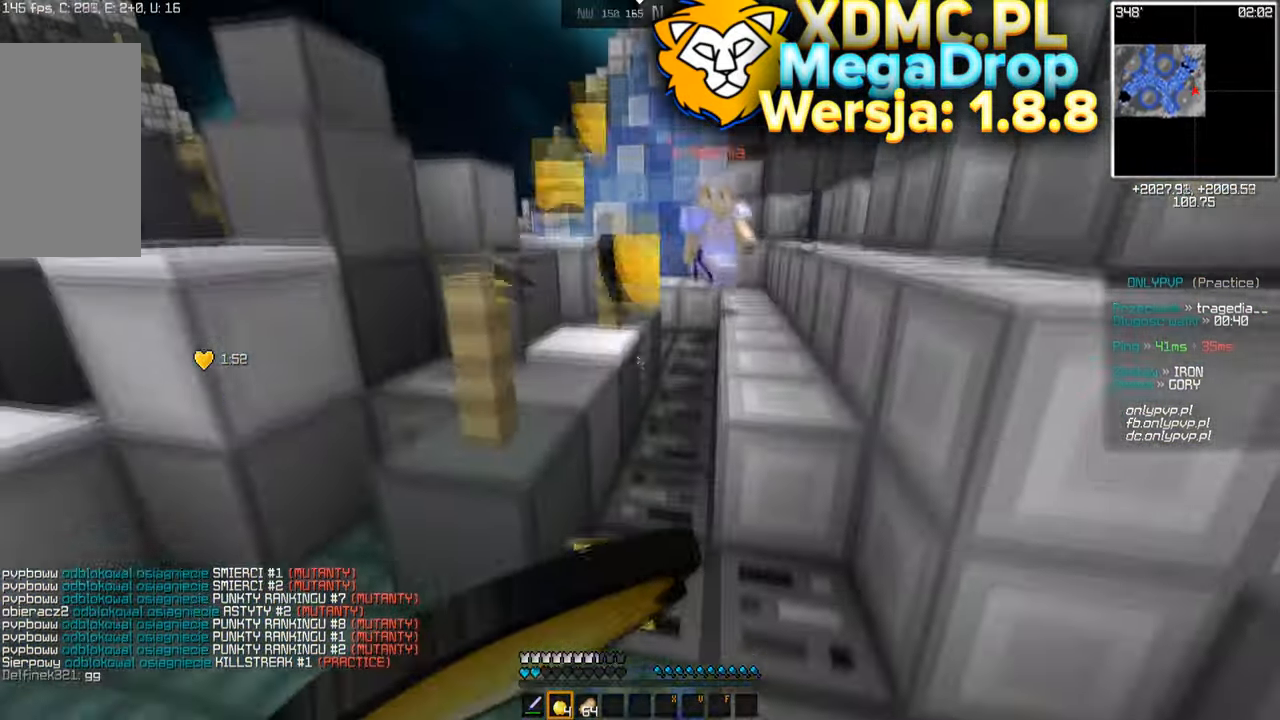
{"keys": ["a", "space", "w"], "mouse": ["right"], "events": [[250, "w", "down"], [350, "space", "up"], [417, "space", "down"]]}
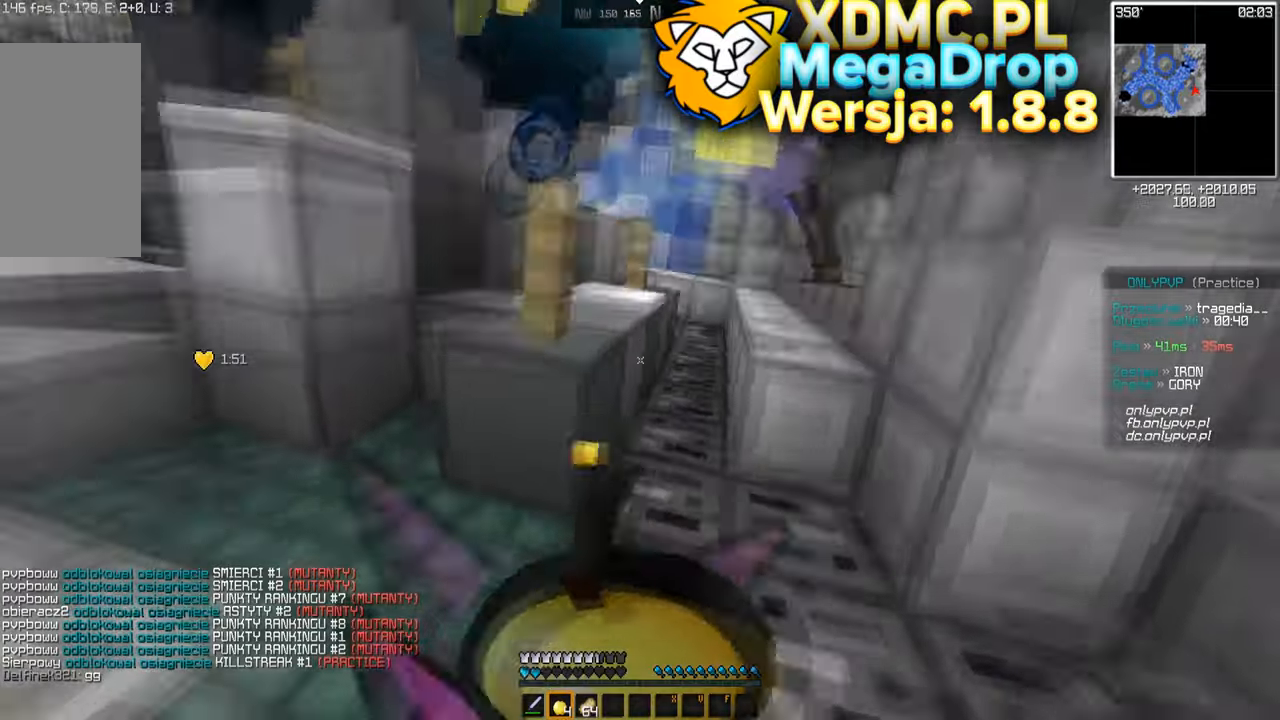
{"keys": ["w"], "mouse": ["right"], "events": [[283, "a", "up"], [383, "space", "up"]]}
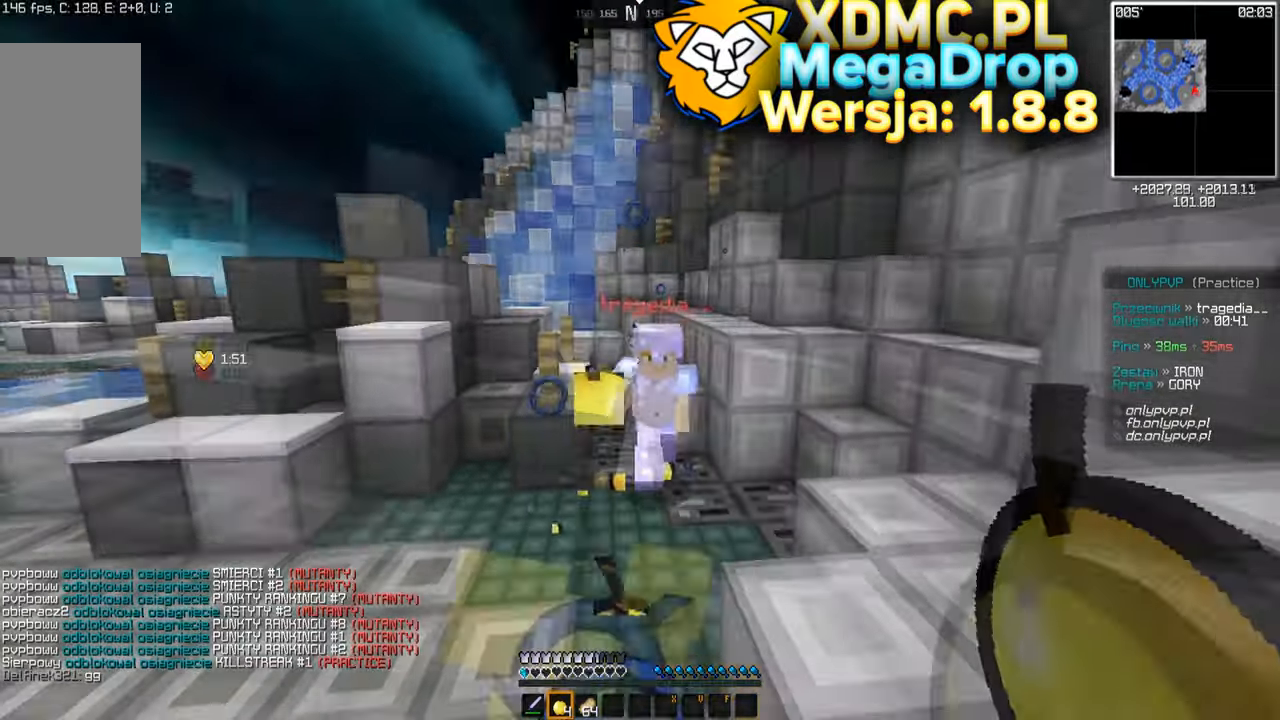
{"keys": ["w"], "mouse": ["left"], "events": [[317, "mouse_right", "up"], [383, "mouse_left", "down"]]}
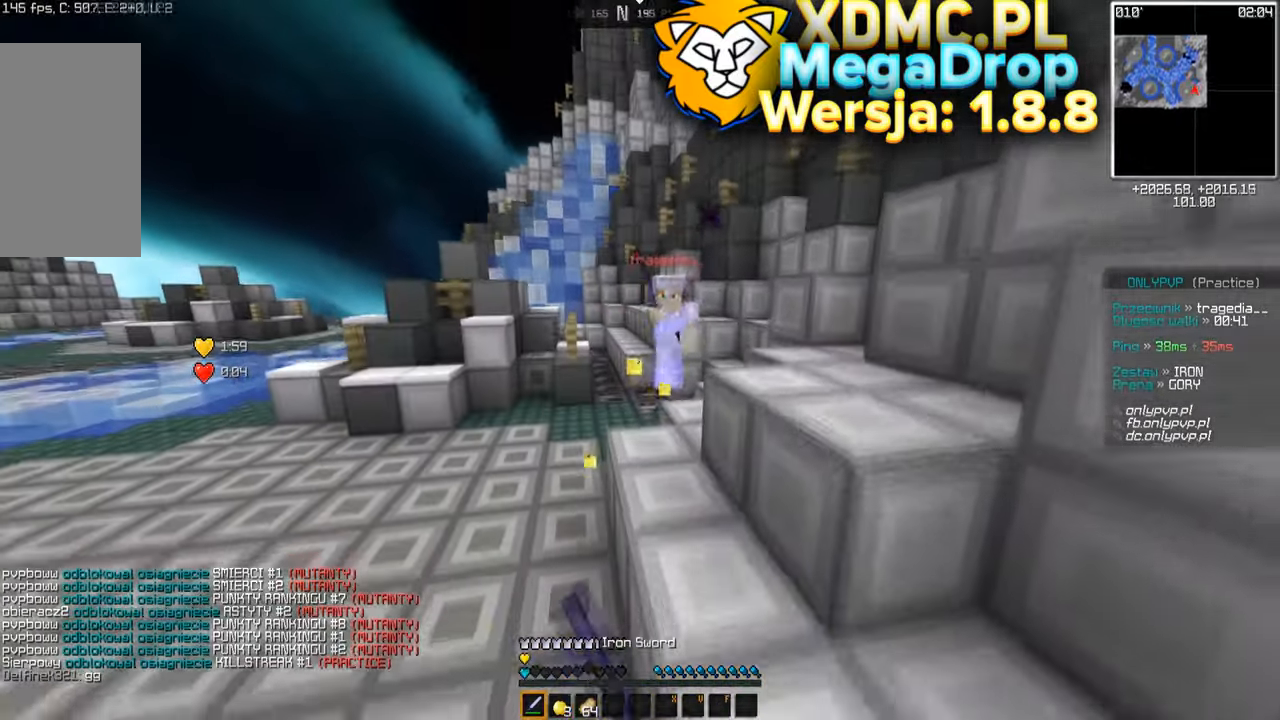
{"keys": ["a", "w"], "mouse": ["left"], "events": [[500, "a", "down"]]}
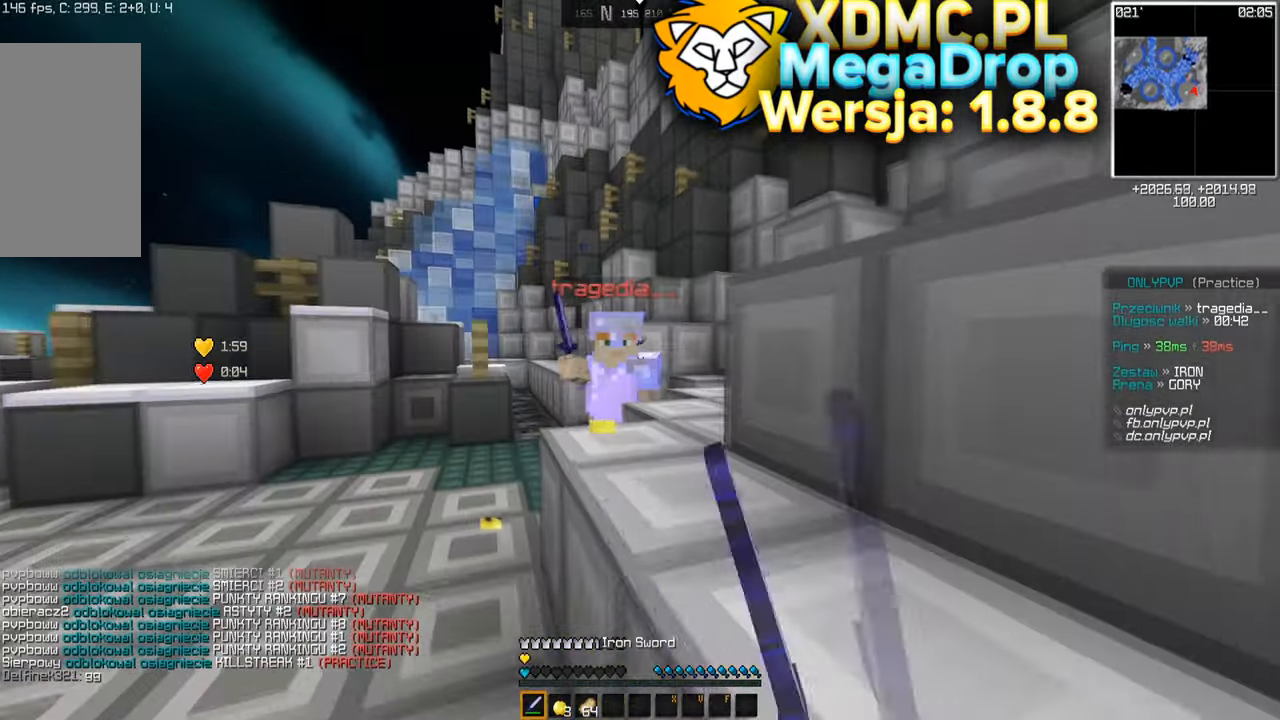
{"keys": ["a", "w"], "mouse": ["left"], "events": []}
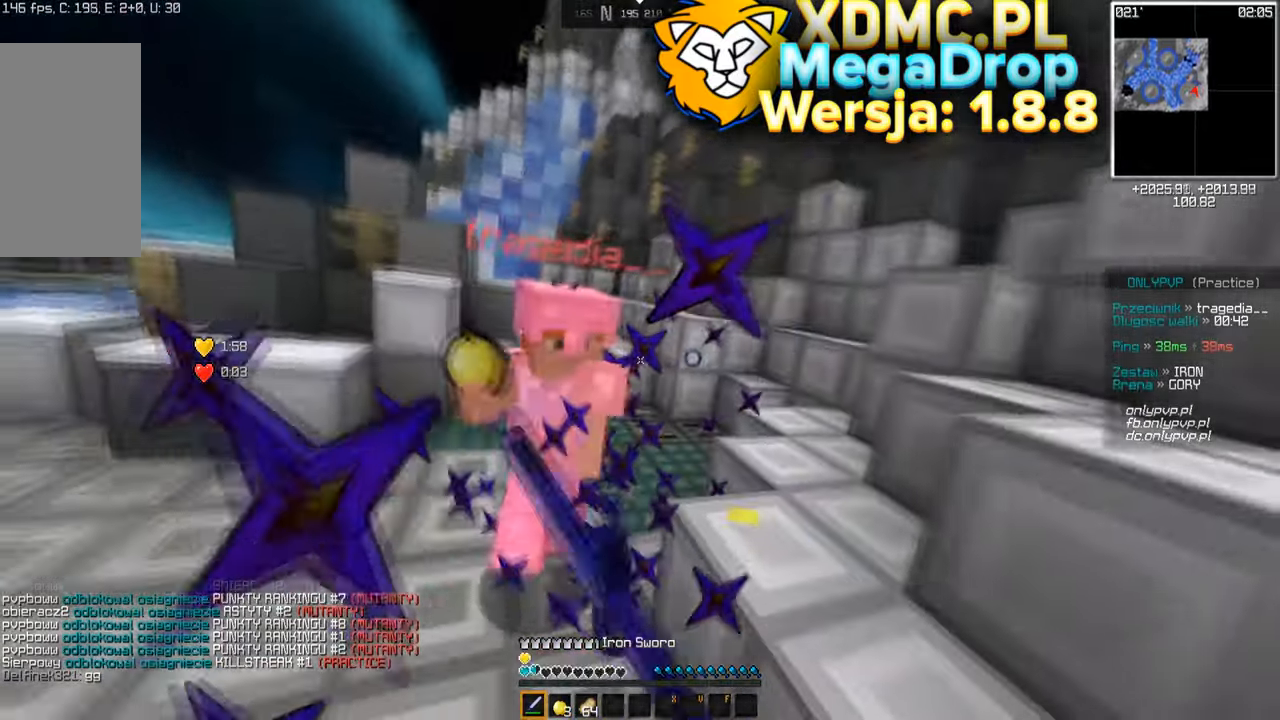
{"keys": ["w"], "mouse": ["left"], "events": [[167, "a", "up"]]}
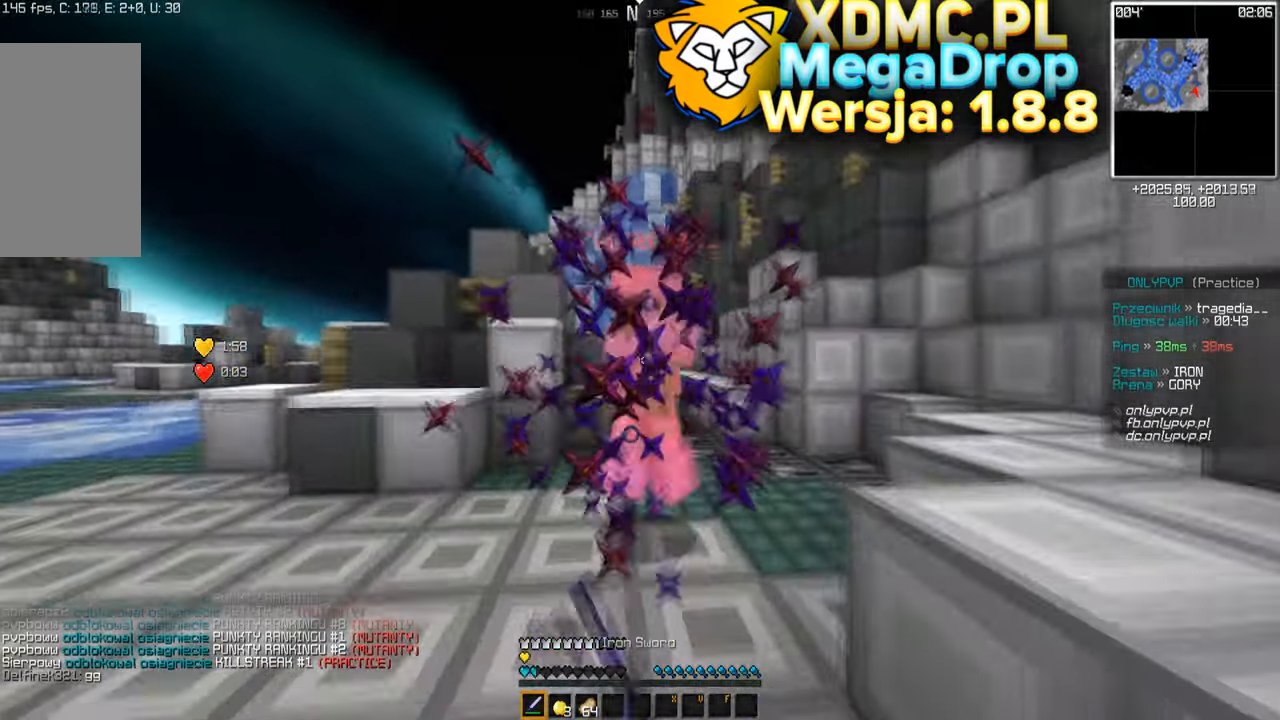
{"keys": ["w"], "mouse": ["left"], "events": [[167, "space", "down"], [217, "mouse_left", "up"], [317, "mouse_left", "down"], [467, "space", "up"]]}
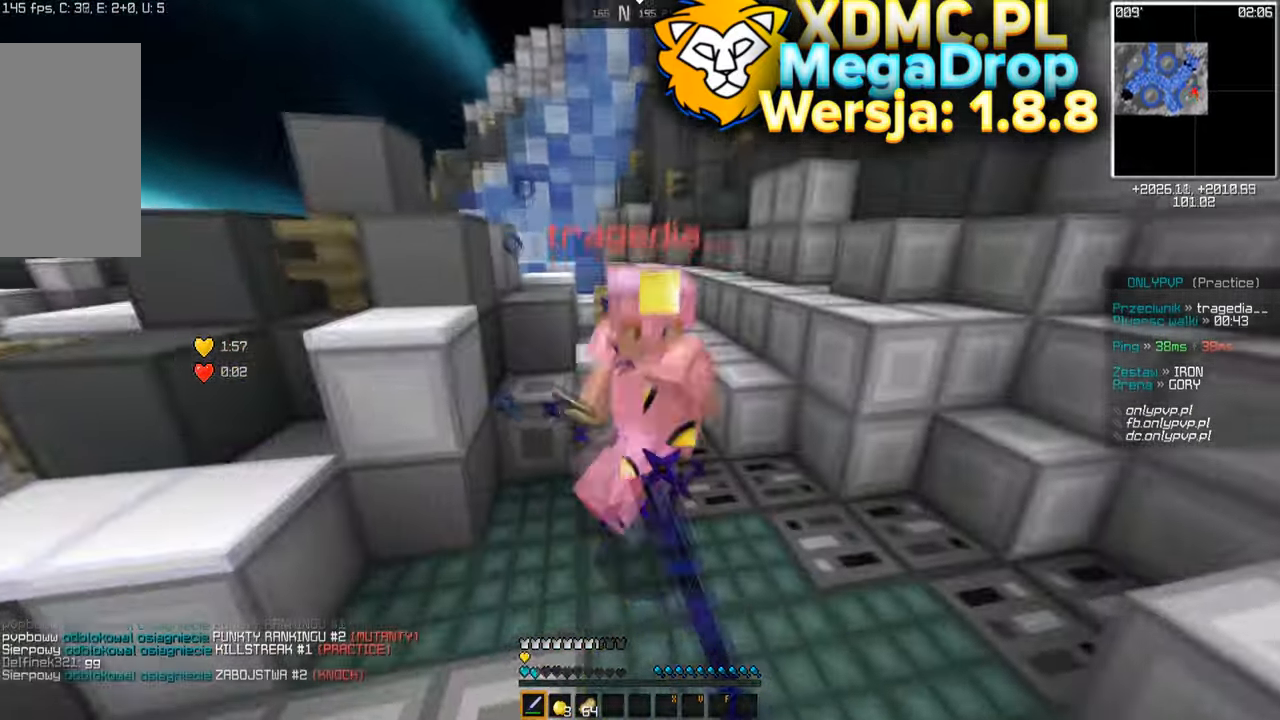
{"keys": ["s", "space", "w"], "mouse": ["left"], "events": [[150, "space", "down"], [500, "s", "down"]]}
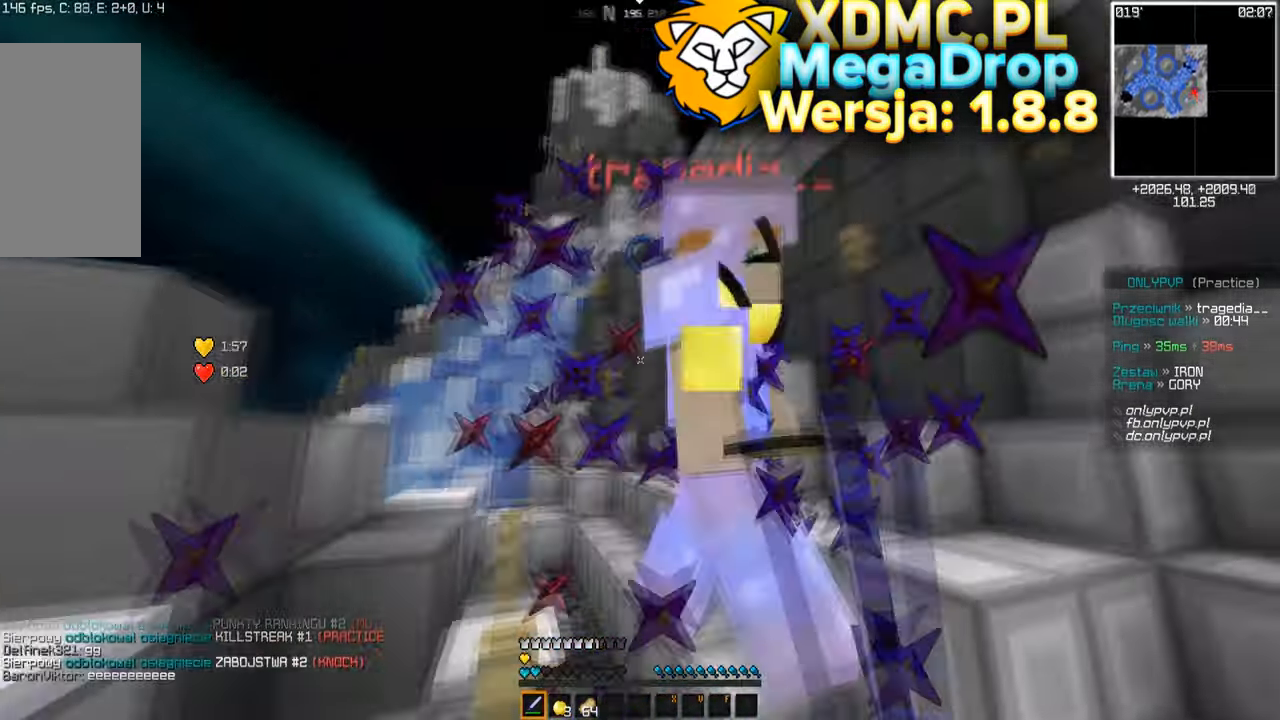
{"keys": ["a", "s", "space"], "mouse": ["left", "right"], "events": [[17, "space", "up"], [50, "w", "up"], [267, "space", "down"], [300, "mouse_right", "down"], [383, "mouse_left", "up"], [450, "a", "down"], [467, "mouse_left", "down"]]}
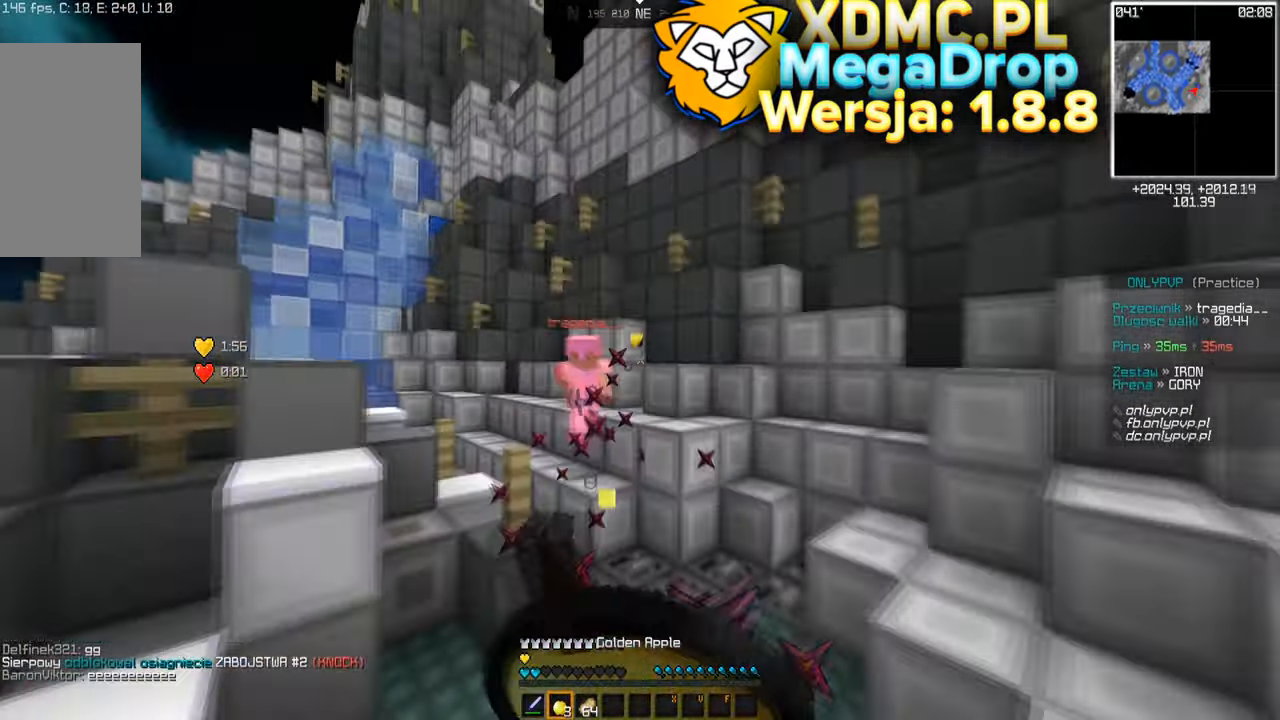
{"keys": ["s", "space"], "mouse": ["right"], "events": [[33, "mouse_left", "up"], [333, "mouse_left", "down"], [433, "a", "up"], [483, "mouse_left", "up"]]}
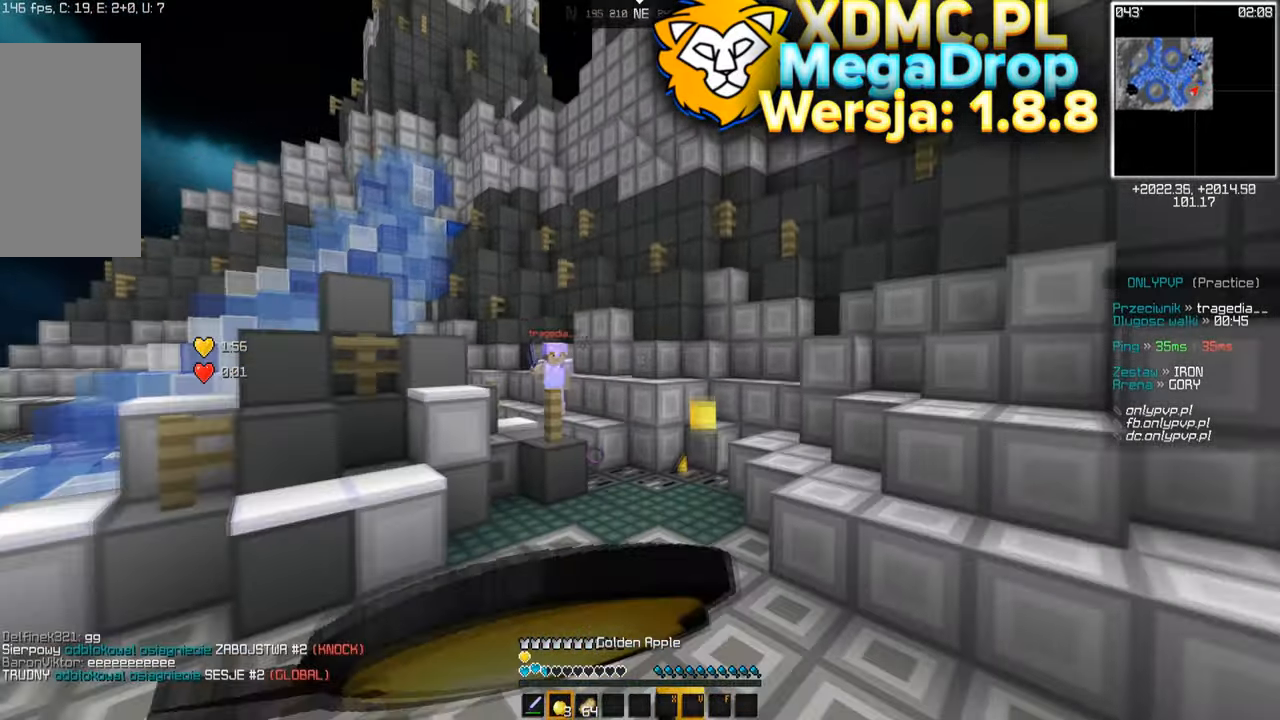
{"keys": ["d", "space", "w"], "mouse": ["right"], "events": [[100, "w", "down"], [200, "s", "up"], [267, "mouse_left", "down"], [350, "d", "down"], [384, "mouse_left", "up"]]}
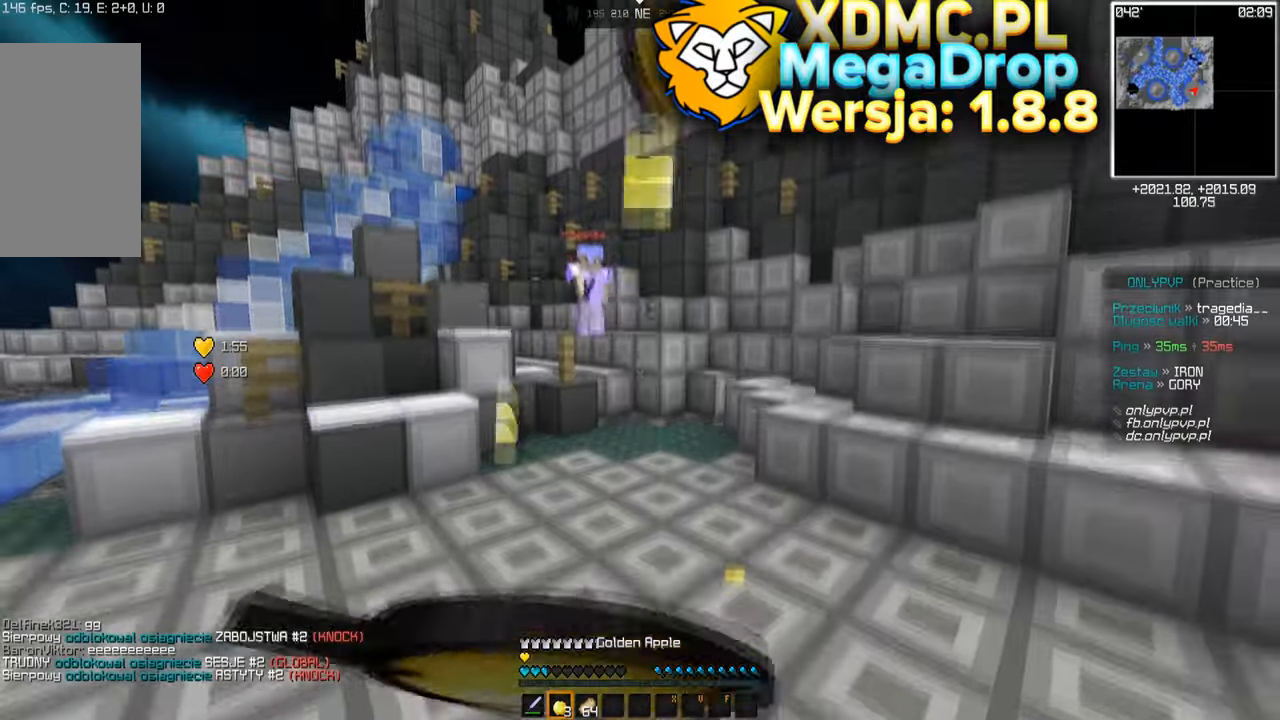
{"keys": ["w"], "mouse": ["right"], "events": [[217, "space", "up"], [400, "d", "up"]]}
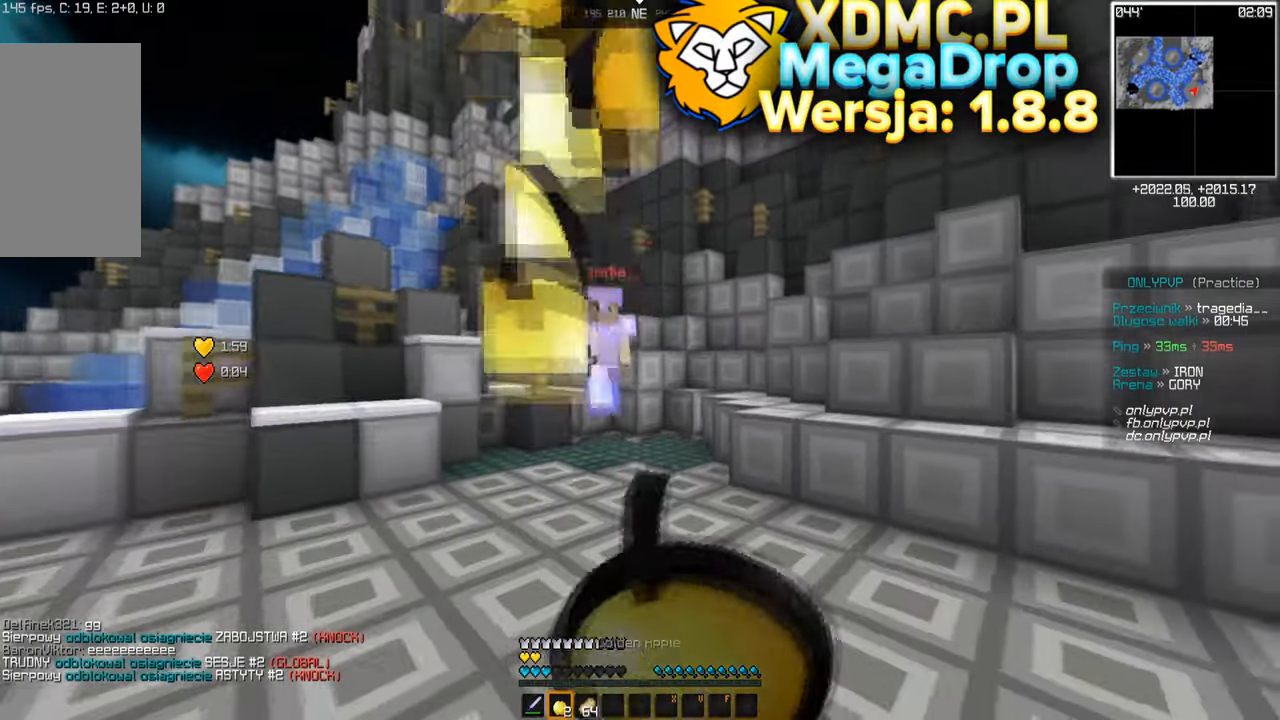
{"keys": ["w"], "mouse": ["left"], "events": [[34, "mouse_left", "down"], [134, "mouse_left", "up"], [134, "mouse_right", "up"], [184, "mouse_left", "down"]]}
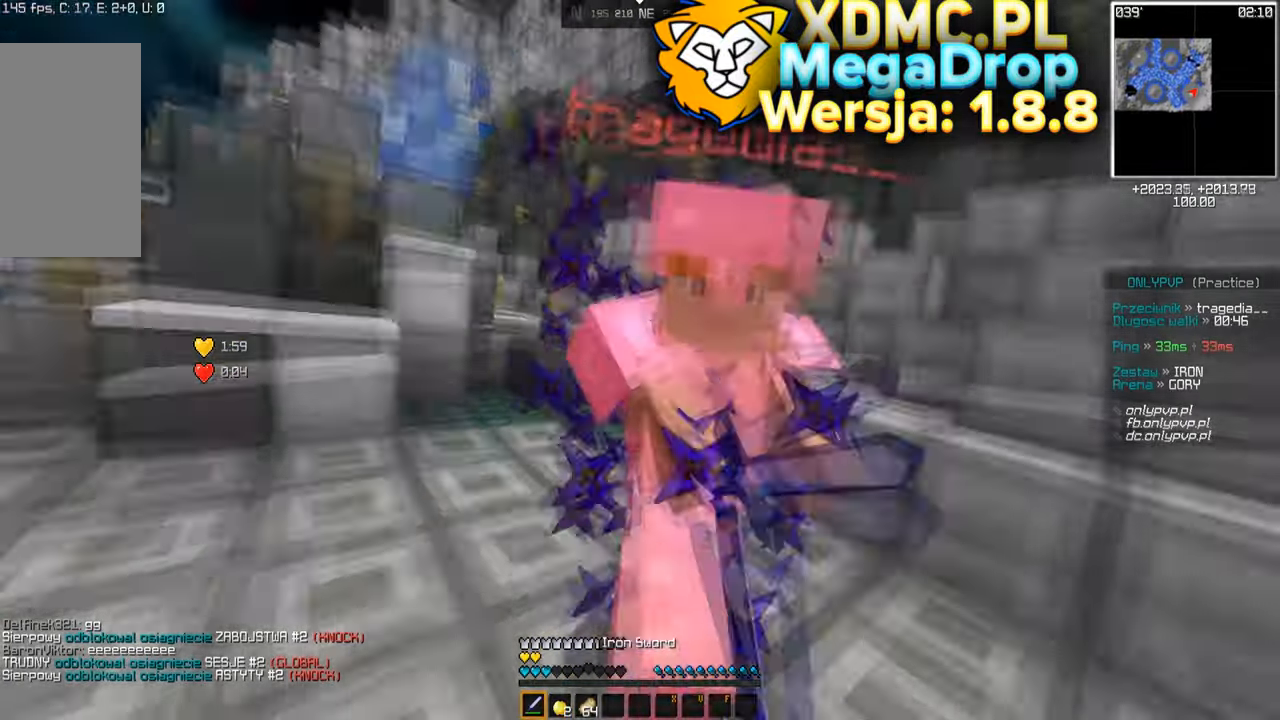
{"keys": ["w"], "mouse": ["left"], "events": []}
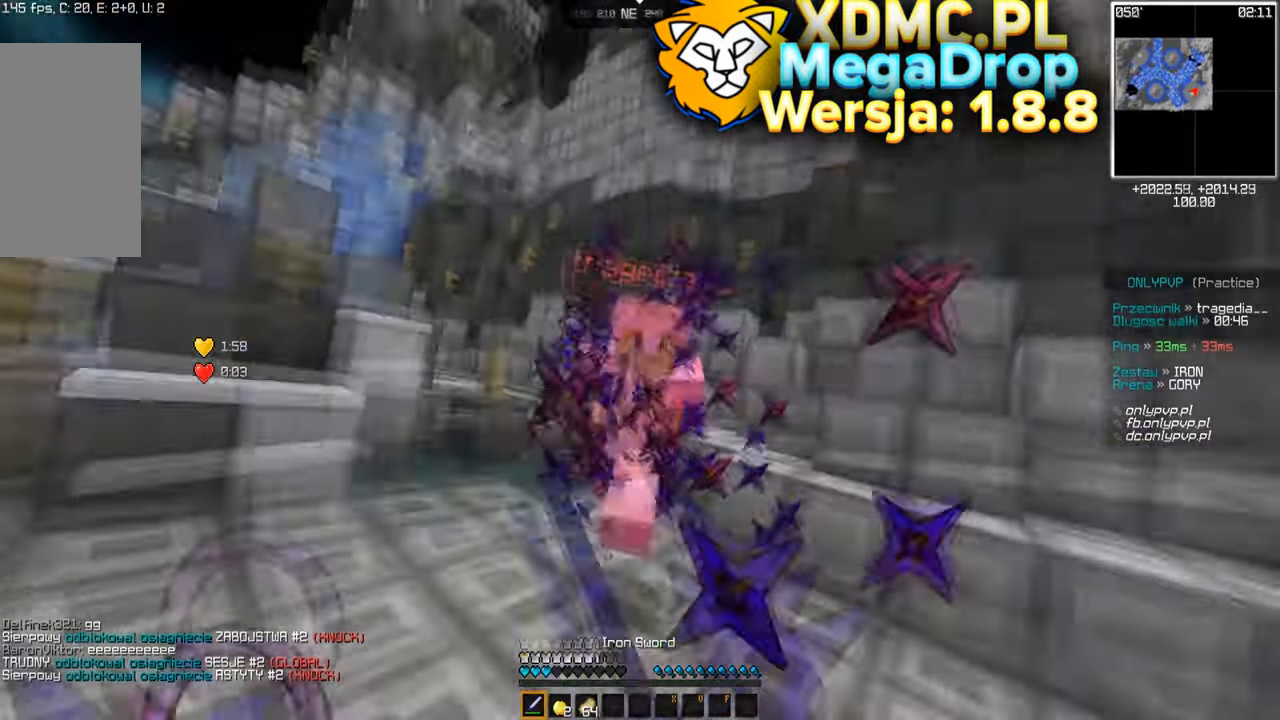
{"keys": ["w"], "mouse": ["left"], "events": []}
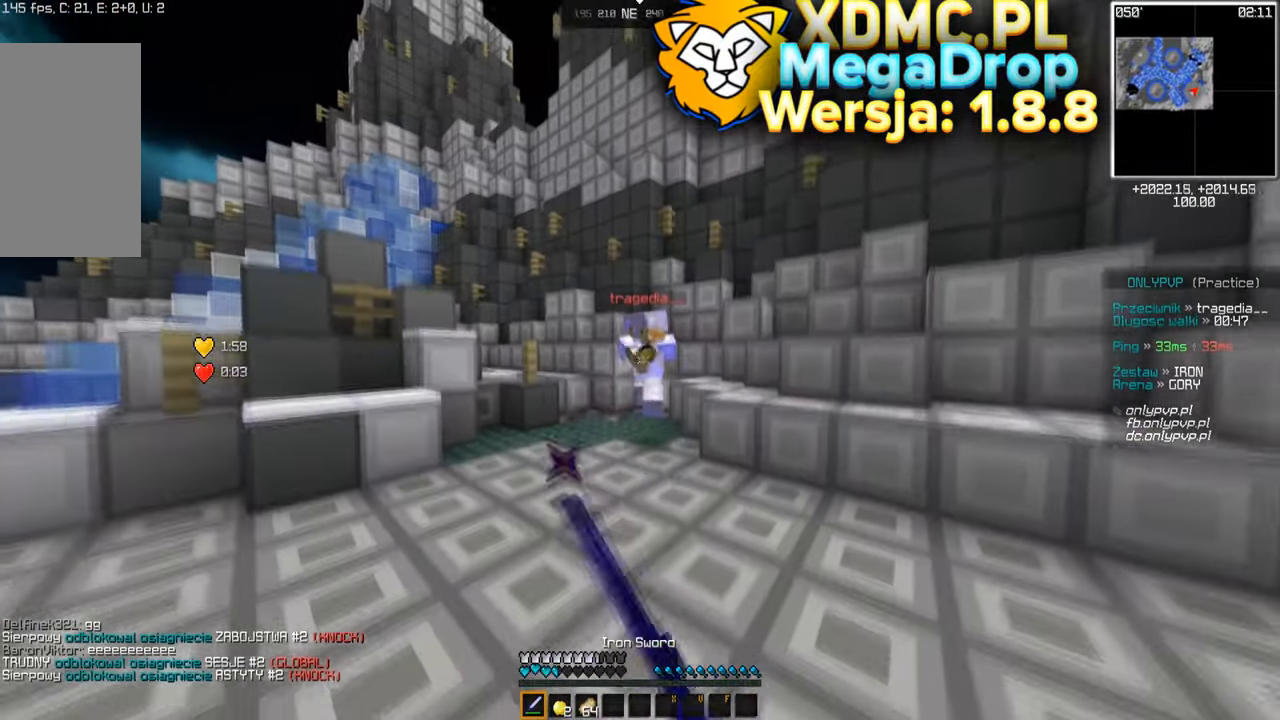
{"keys": ["space", "w"], "mouse": [], "events": [[217, "d", "down"], [467, "d", "up"], [467, "mouse_left", "up"], [500, "space", "down"]]}
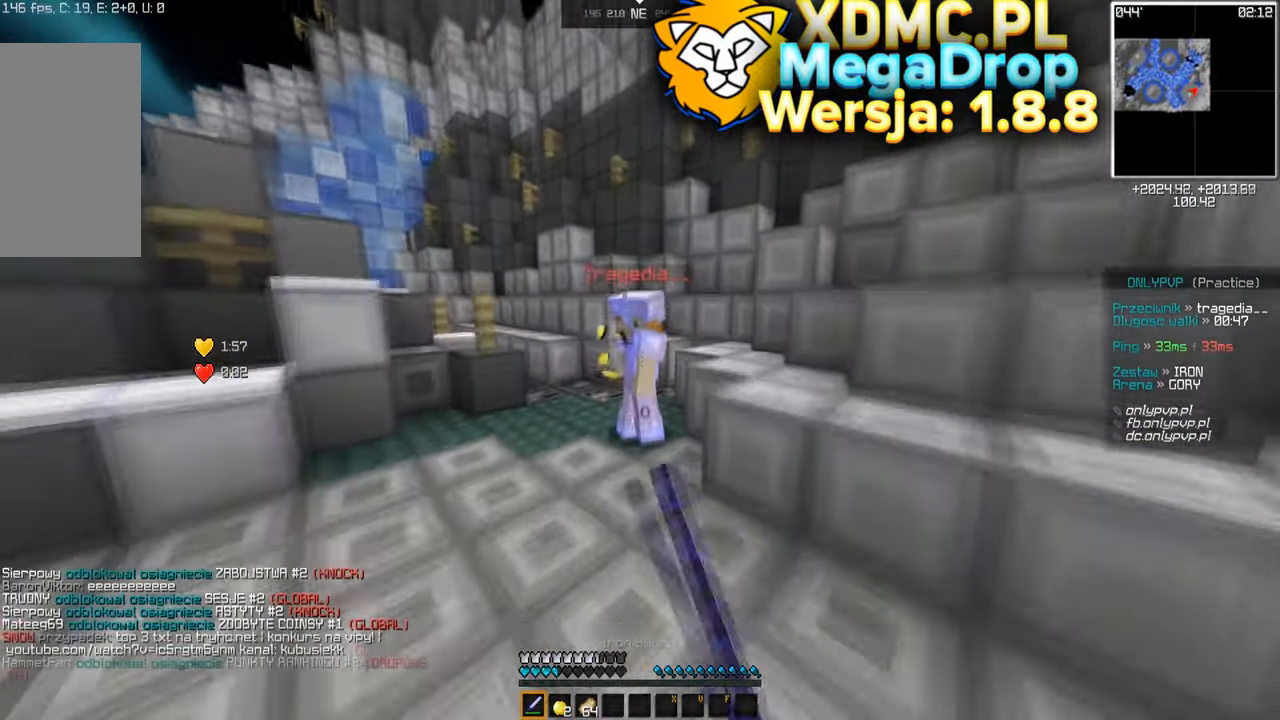
{"keys": ["space", "w"], "mouse": ["left"], "events": [[200, "a", "down"], [200, "space", "up"], [300, "mouse_left", "down"], [350, "a", "up"], [500, "space", "down"]]}
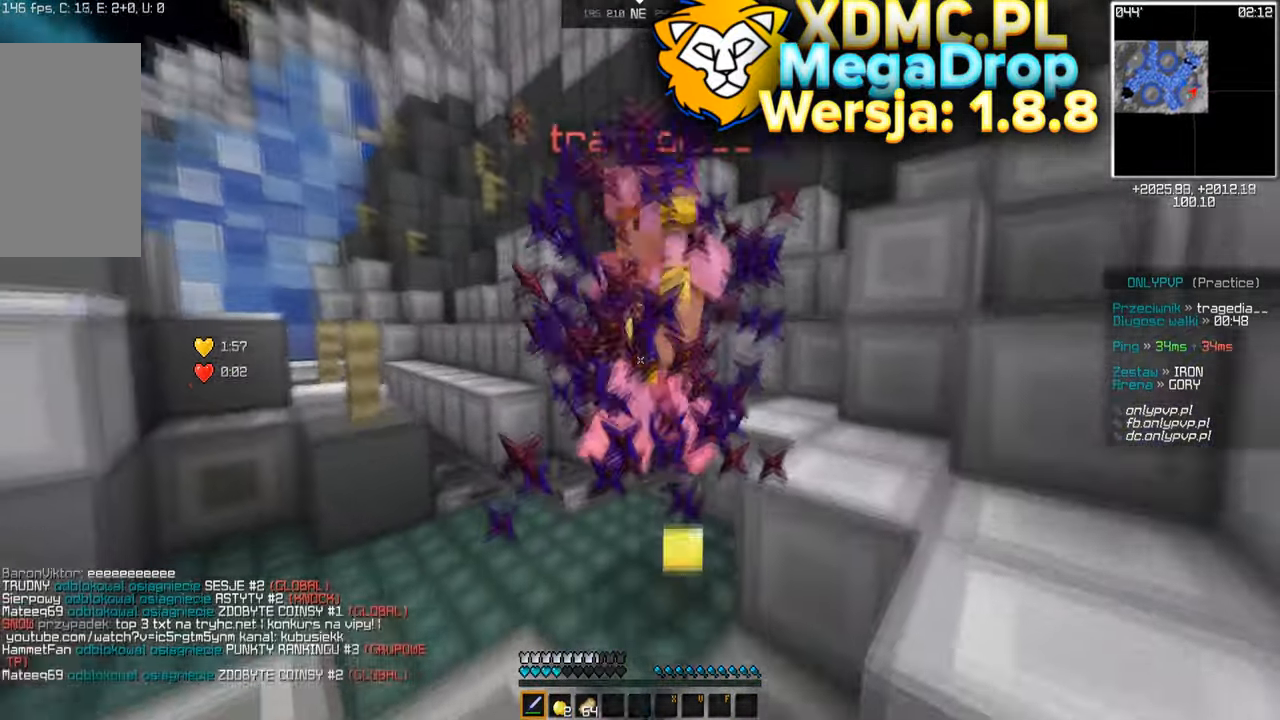
{"keys": ["w"], "mouse": ["left"], "events": [[367, "space", "up"]]}
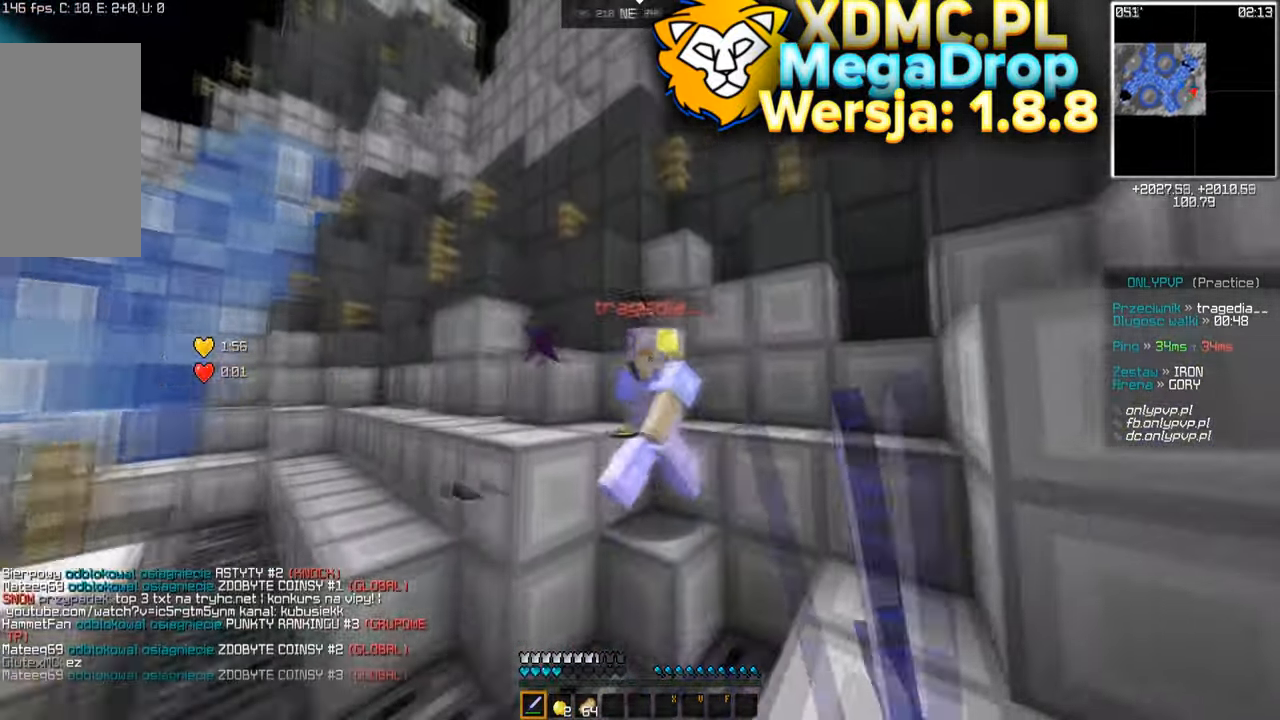
{"keys": ["s", "space"], "mouse": ["right"], "events": [[150, "space", "down"], [200, "s", "down"], [250, "w", "up"], [300, "mouse_left", "up"], [367, "mouse_left", "down"], [400, "mouse_right", "down"], [484, "mouse_left", "up"]]}
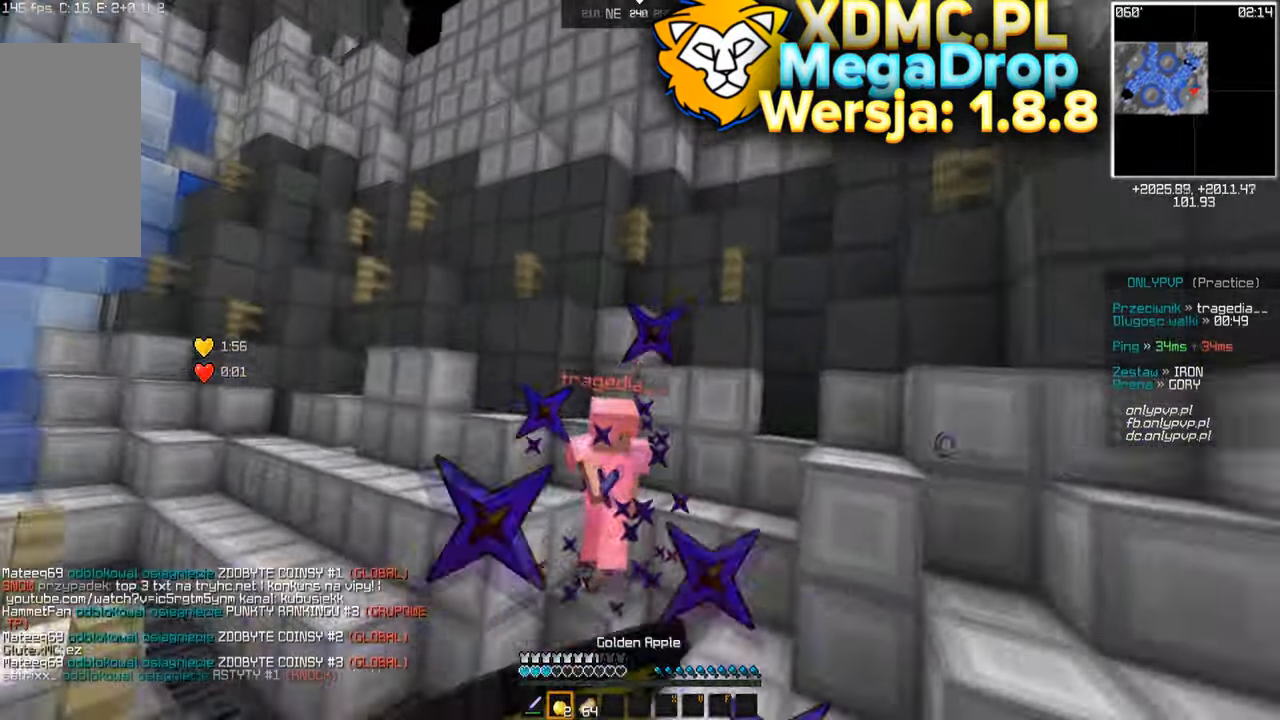
{"keys": ["s", "space"], "mouse": ["right"], "events": [[34, "mouse_left", "down"], [134, "mouse_left", "up"], [184, "mouse_left", "down"], [284, "mouse_left", "up"], [367, "mouse_left", "down"], [484, "mouse_left", "up"]]}
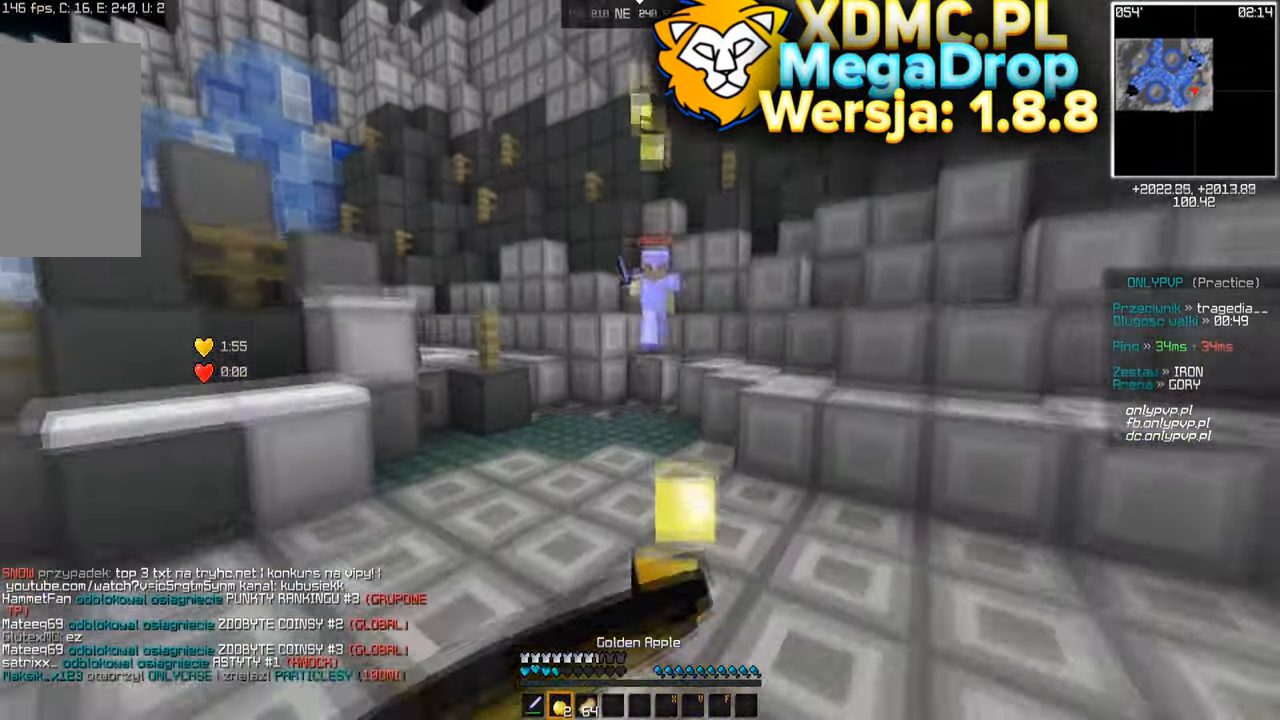
{"keys": ["space", "w"], "mouse": ["right"], "events": [[250, "w", "down"], [383, "mouse_left", "down"], [383, "space", "up"], [400, "s", "up"], [466, "space", "down"], [483, "mouse_left", "up"]]}
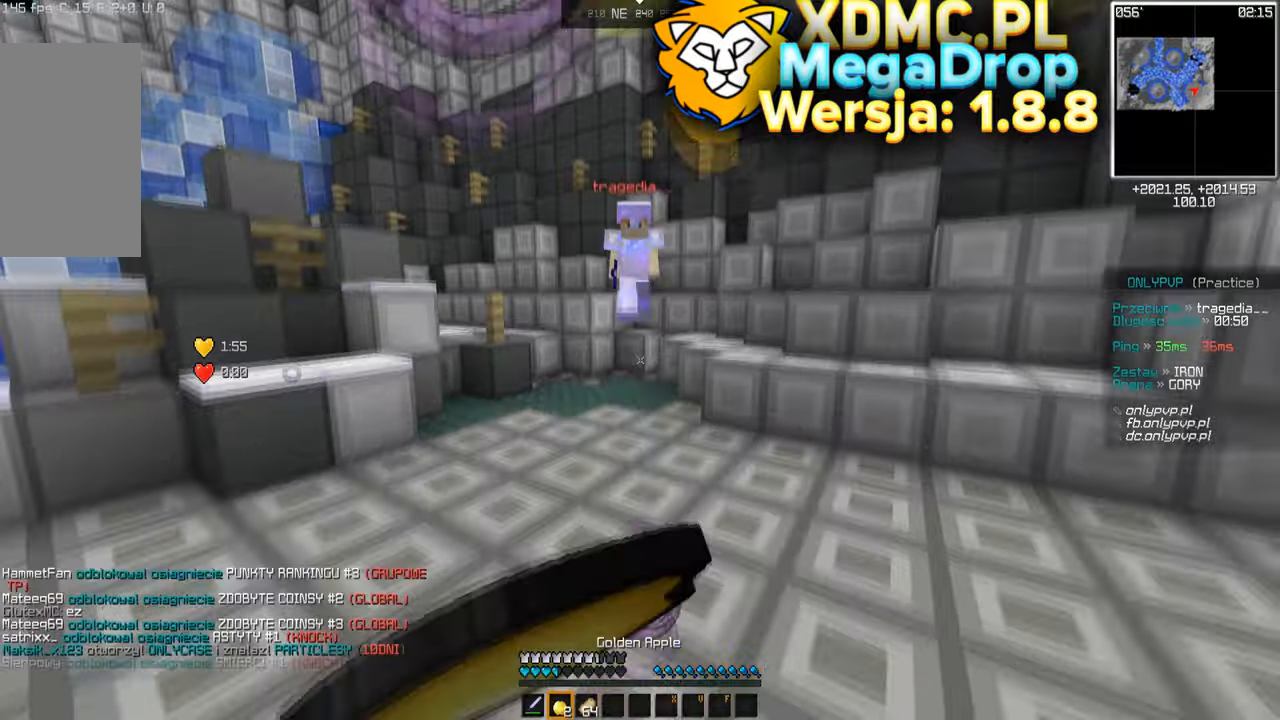
{"keys": ["w"], "mouse": ["right"], "events": [[350, "space", "up"]]}
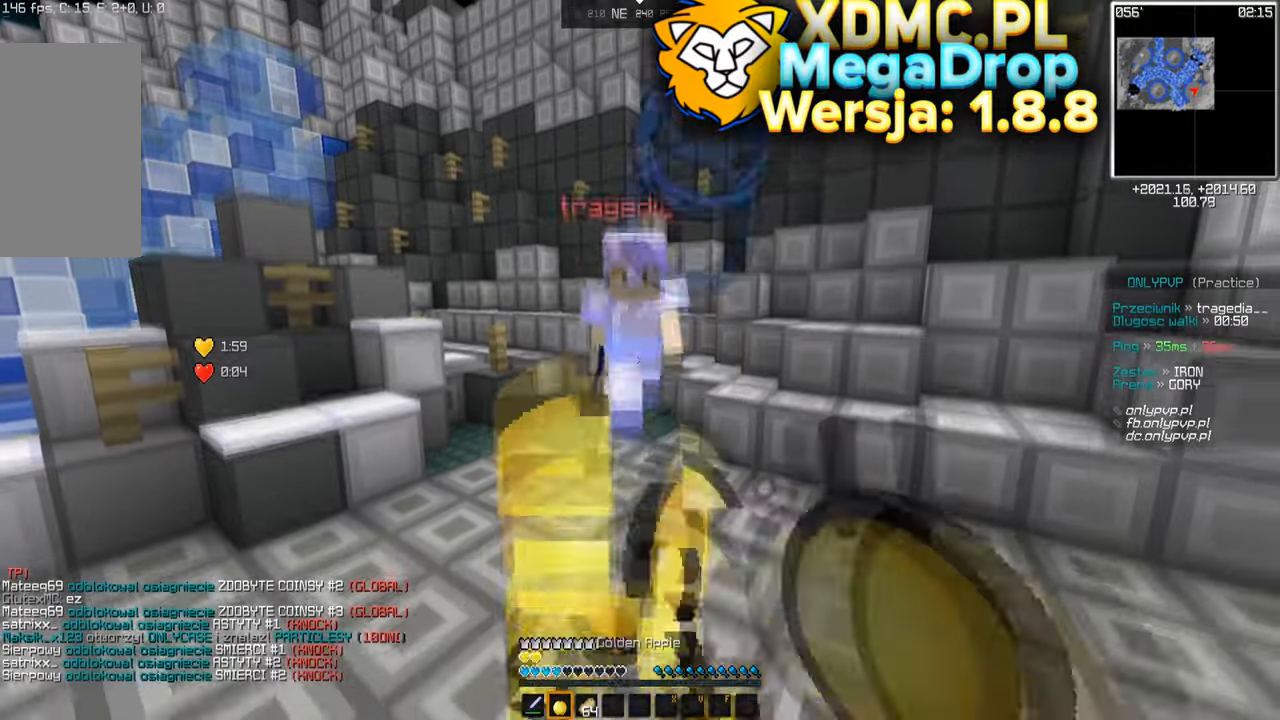
{"keys": ["w"], "mouse": ["left"], "events": [[250, "mouse_left", "down"], [266, "mouse_right", "up"]]}
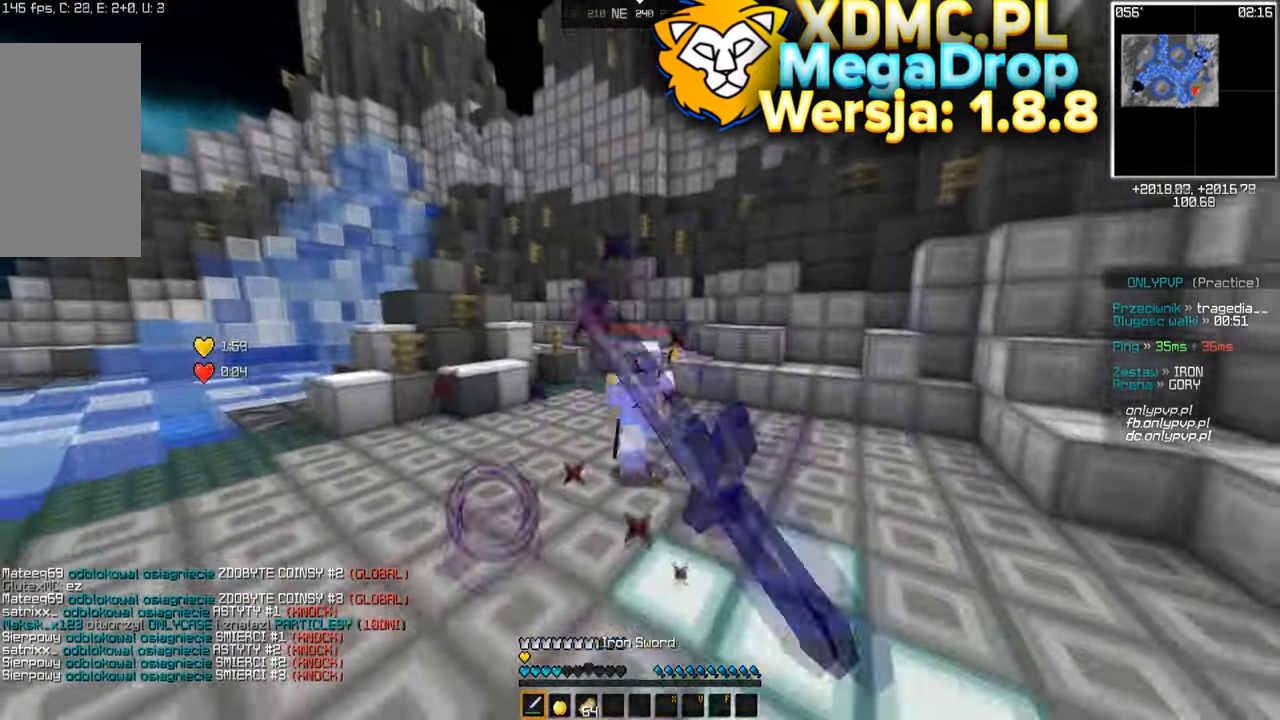
{"keys": ["w"], "mouse": ["left"], "events": []}
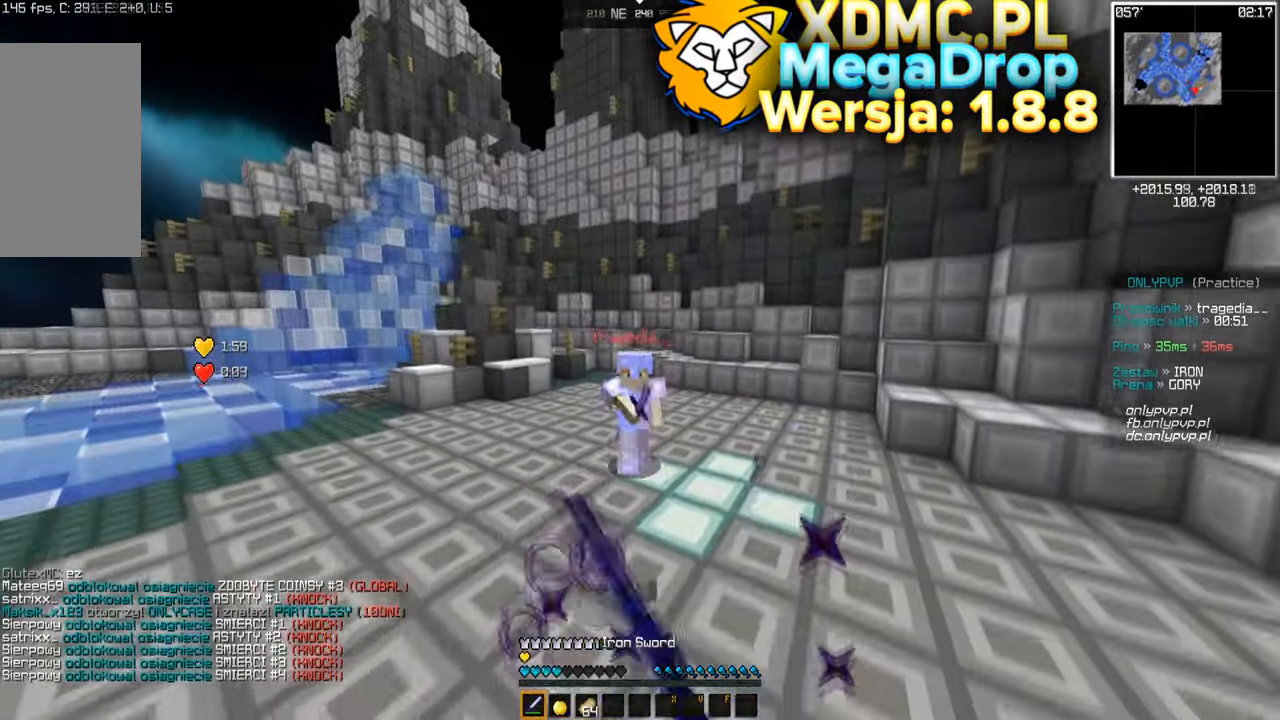
{"keys": ["d", "w"], "mouse": ["left"], "events": [[200, "d", "down"]]}
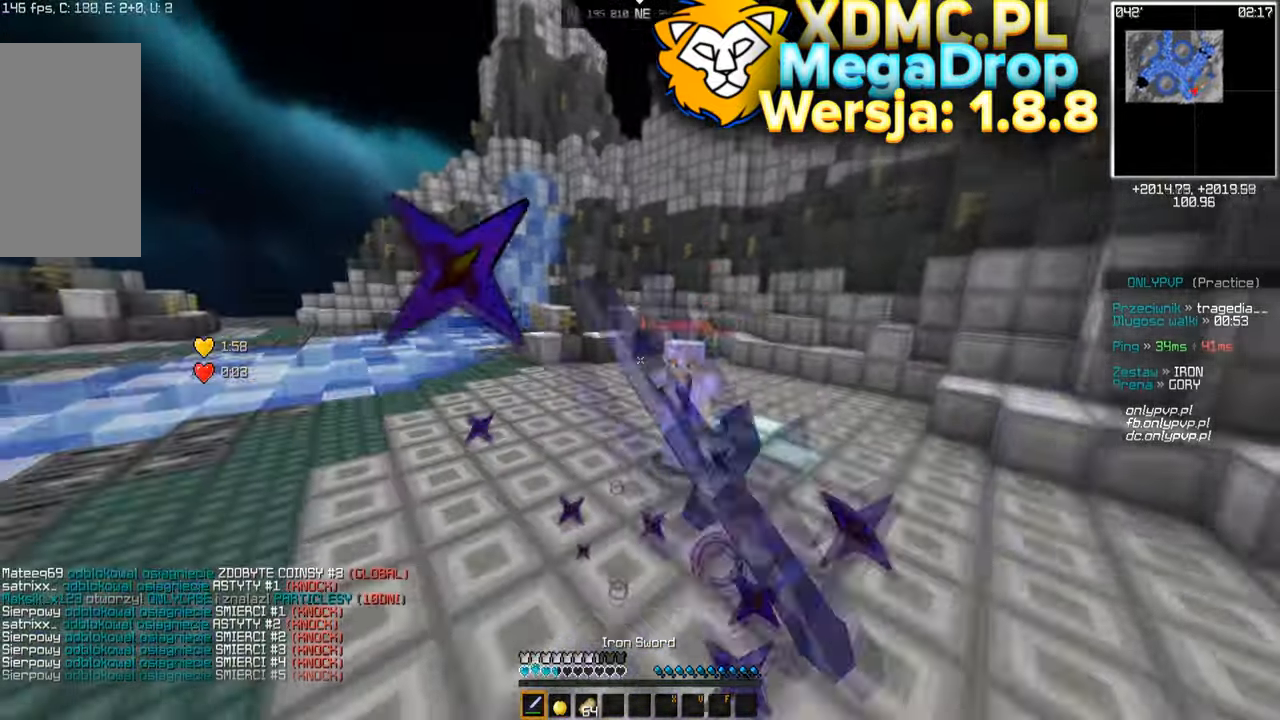
{"keys": ["a", "space", "w"], "mouse": [], "events": [[116, "d", "up"], [300, "a", "down"], [366, "mouse_left", "up"], [400, "space", "down"]]}
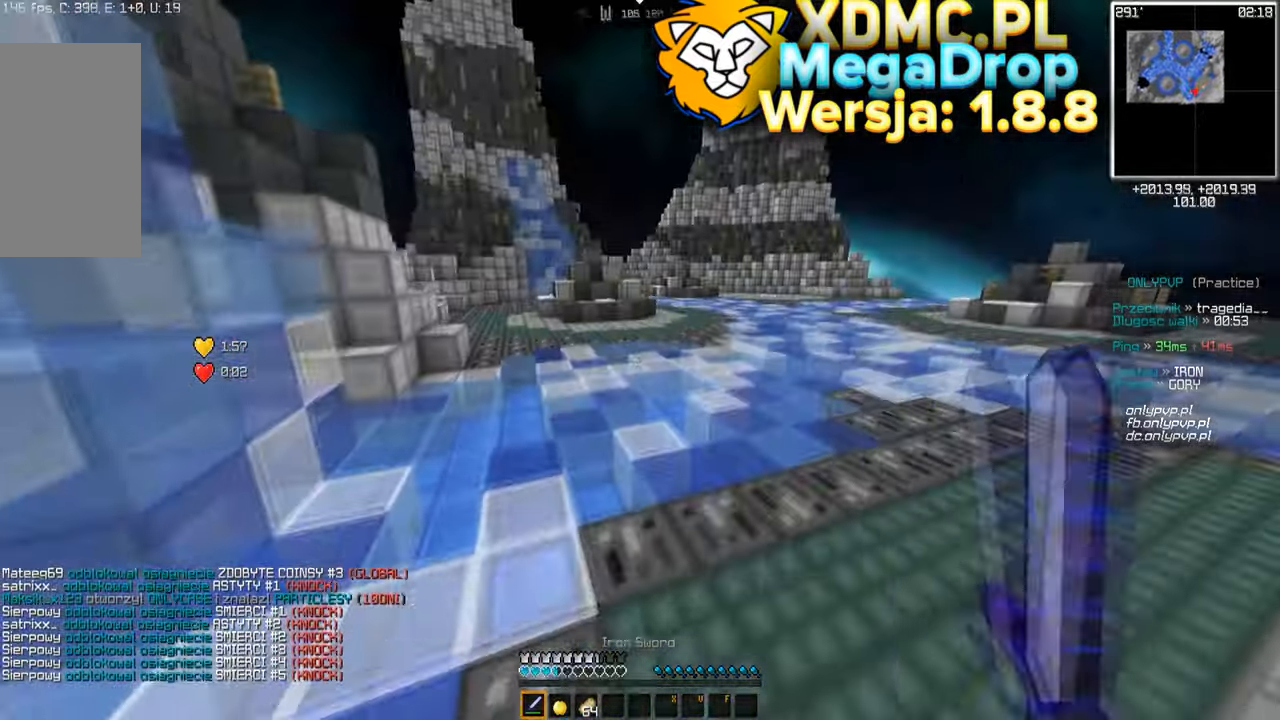
{"keys": ["w"], "mouse": [], "events": [[350, "space", "up"], [500, "a", "up"]]}